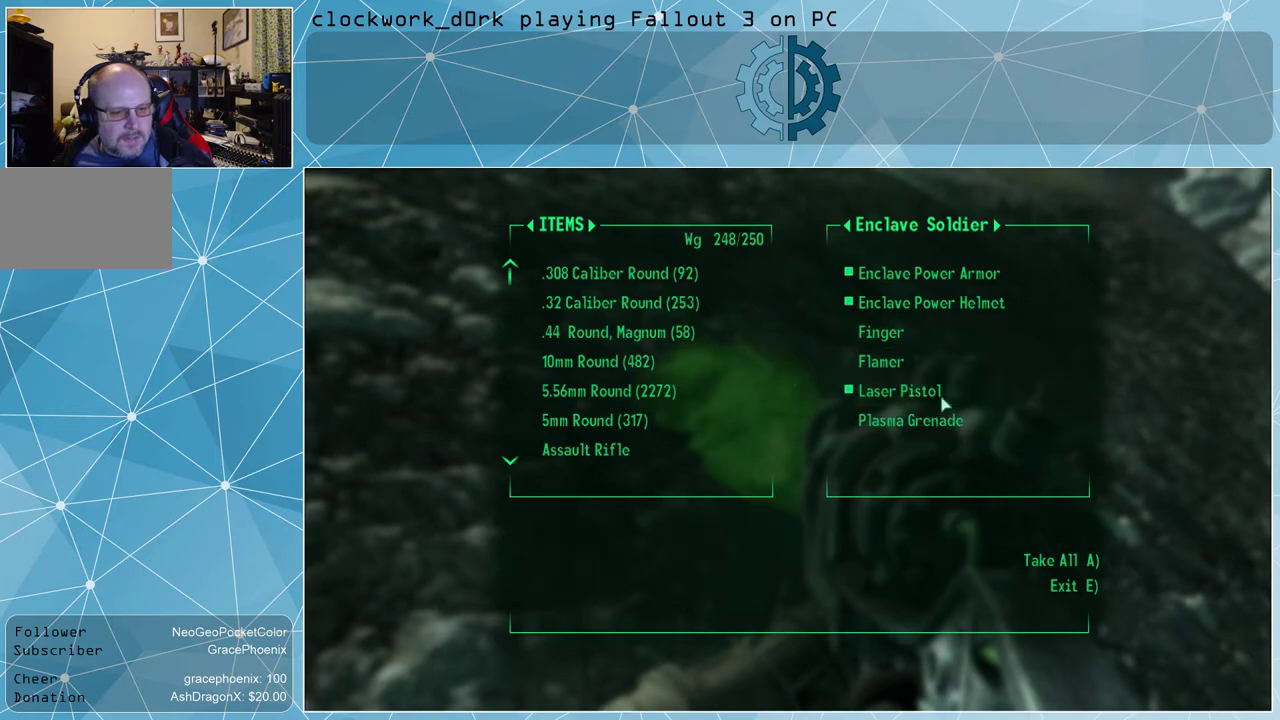
Gameplay with keyboard and mouse; each line is a JSON object with the keys and mouse buttons held at the frame after it. "events" lists presses ("down") and releases ("up") of "1", "2", "3", "4", "5", "a", "alt", "c", "ctrl", "d", "e", "f", "q", "r", "s", "shift", "space", "tab", "v", "w", "x", "z", "mouse_left", "mouse_wheel" and "mouse_right" between this image and that frame as [ms after this image, input, new state], when the widget could be followed in between. "mouse_left", "mouse_wheel", "mouse_right" = the "left", "wheel", "right" buttons of the "mouse" list. No other keys are recorded. "wheel" means that the mouse wheel is clicked or scrolled. Not read: mouse_move other_keys.
{"keys": [], "mouse": [], "events": [[34, "mouse_left", "up"]]}
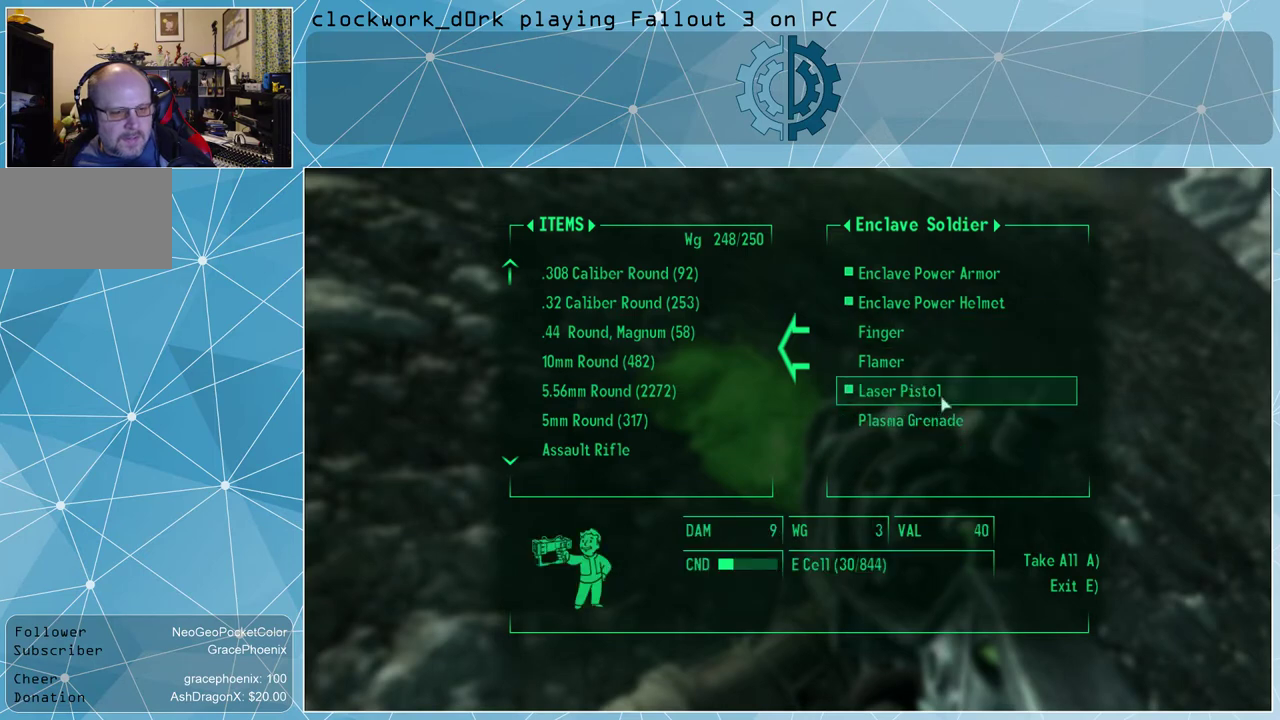
{"keys": [], "mouse": [], "events": []}
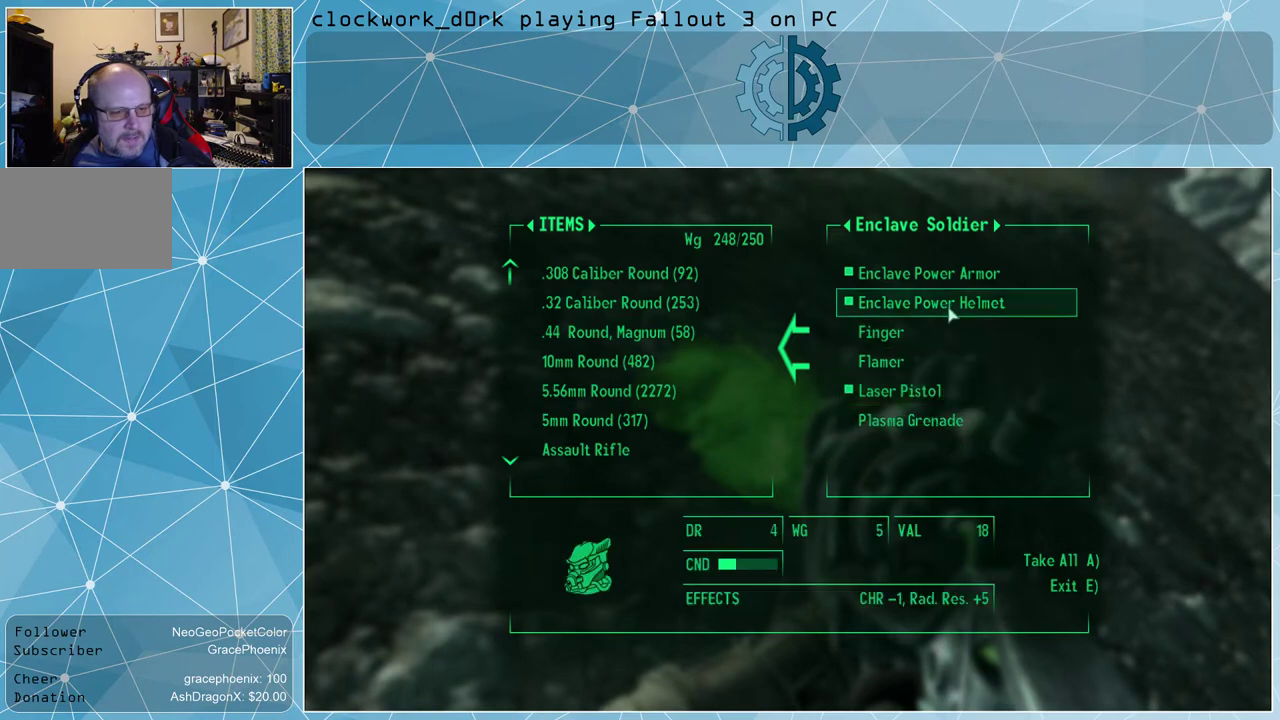
{"keys": [], "mouse": [], "events": []}
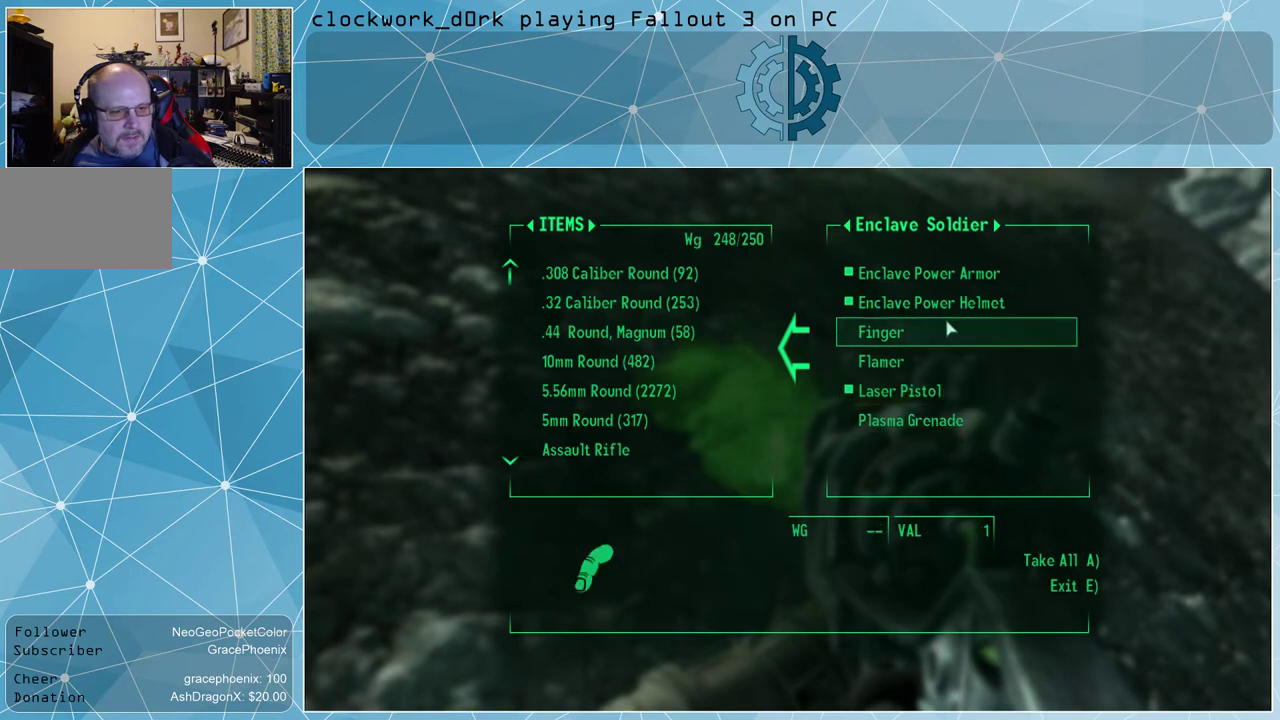
{"keys": [], "mouse": [], "events": []}
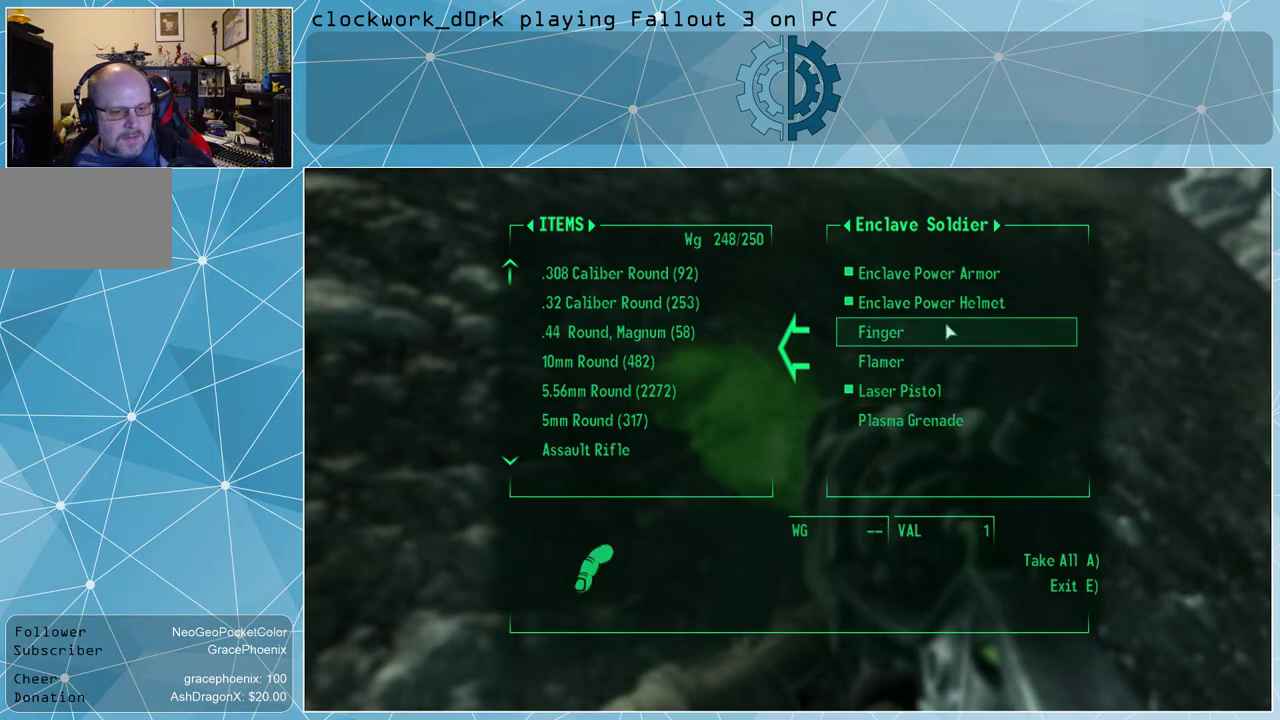
{"keys": [], "mouse": [], "events": [[100, "mouse_left", "down"], [200, "mouse_left", "up"], [434, "e", "down"], [500, "e", "up"]]}
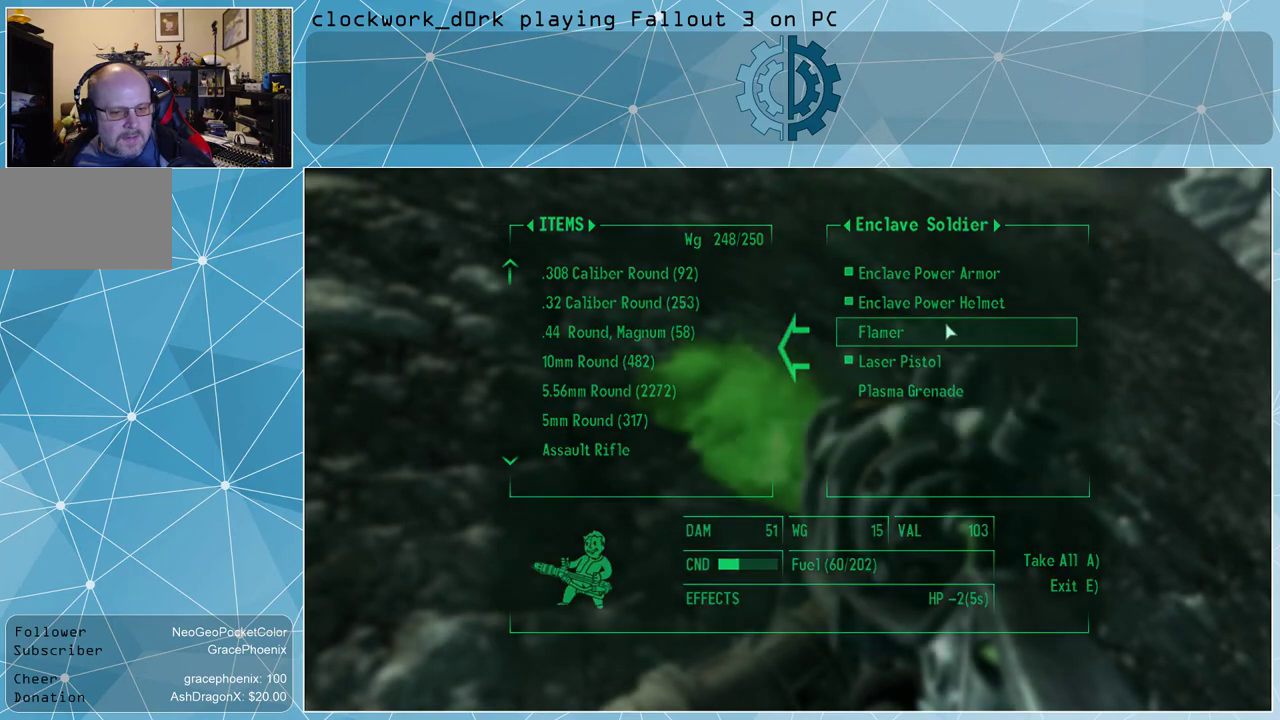
{"keys": [], "mouse": [], "events": []}
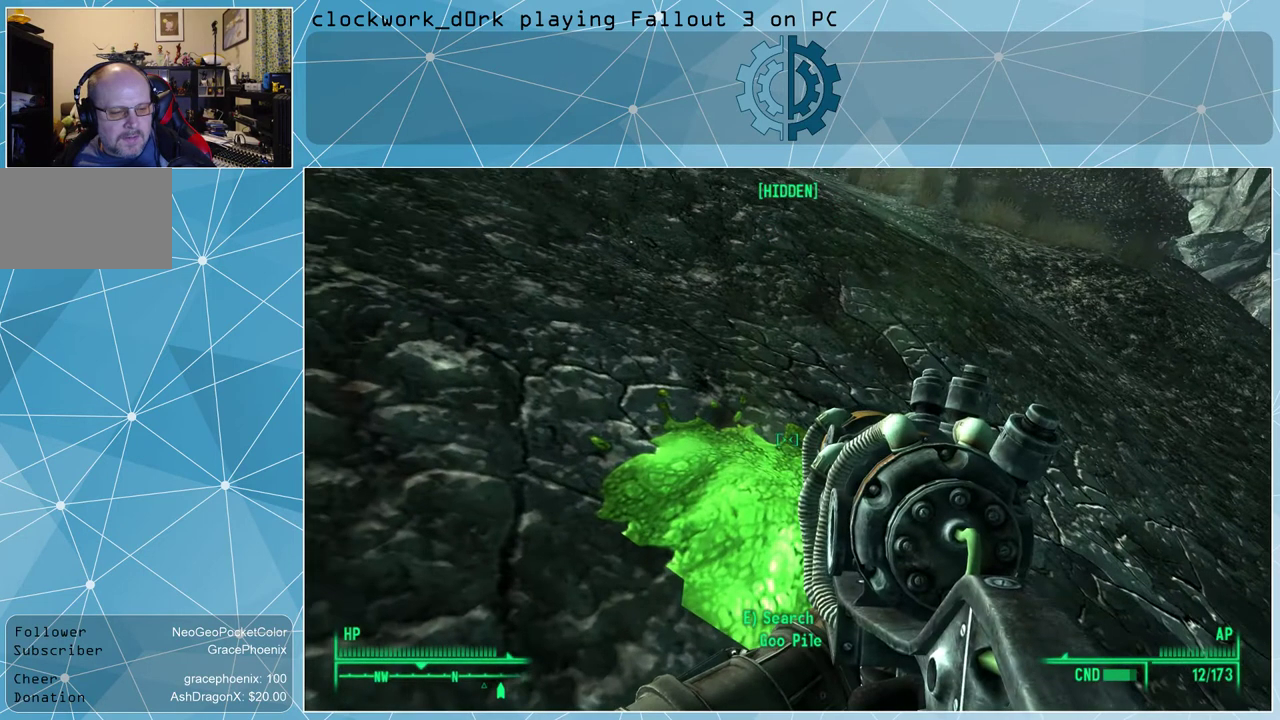
{"keys": [], "mouse": [], "events": []}
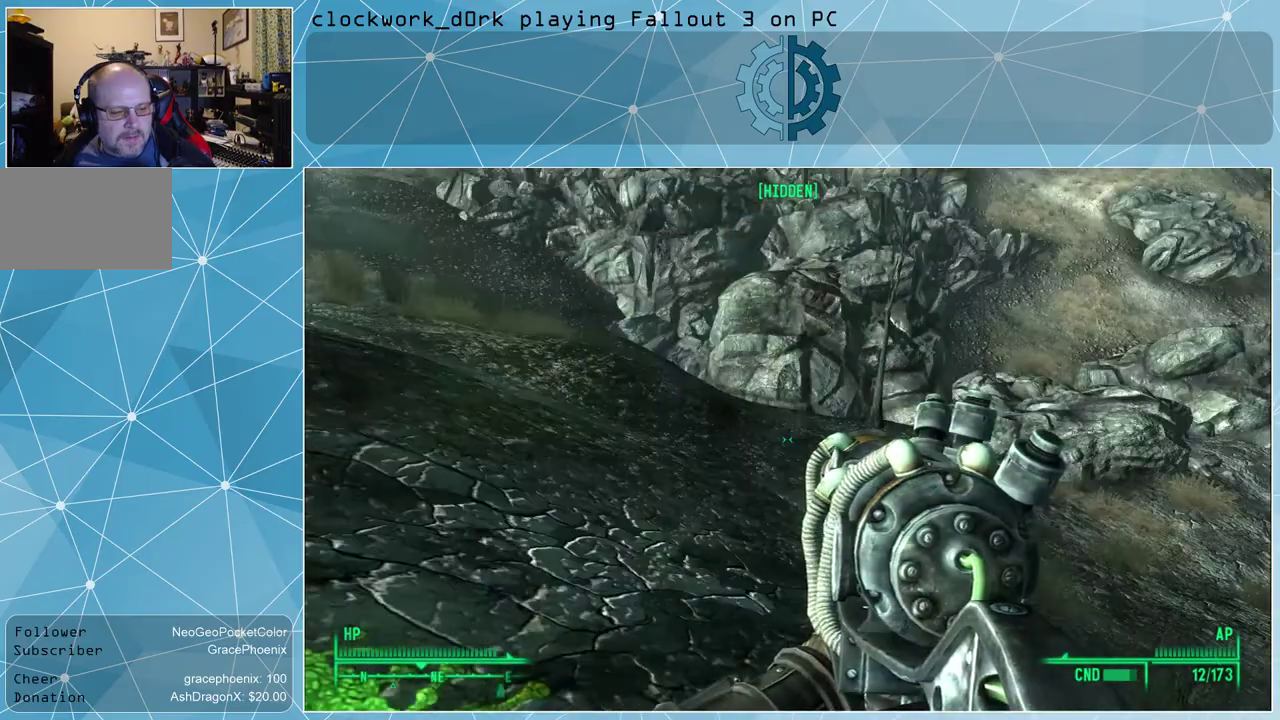
{"keys": [], "mouse": [], "events": []}
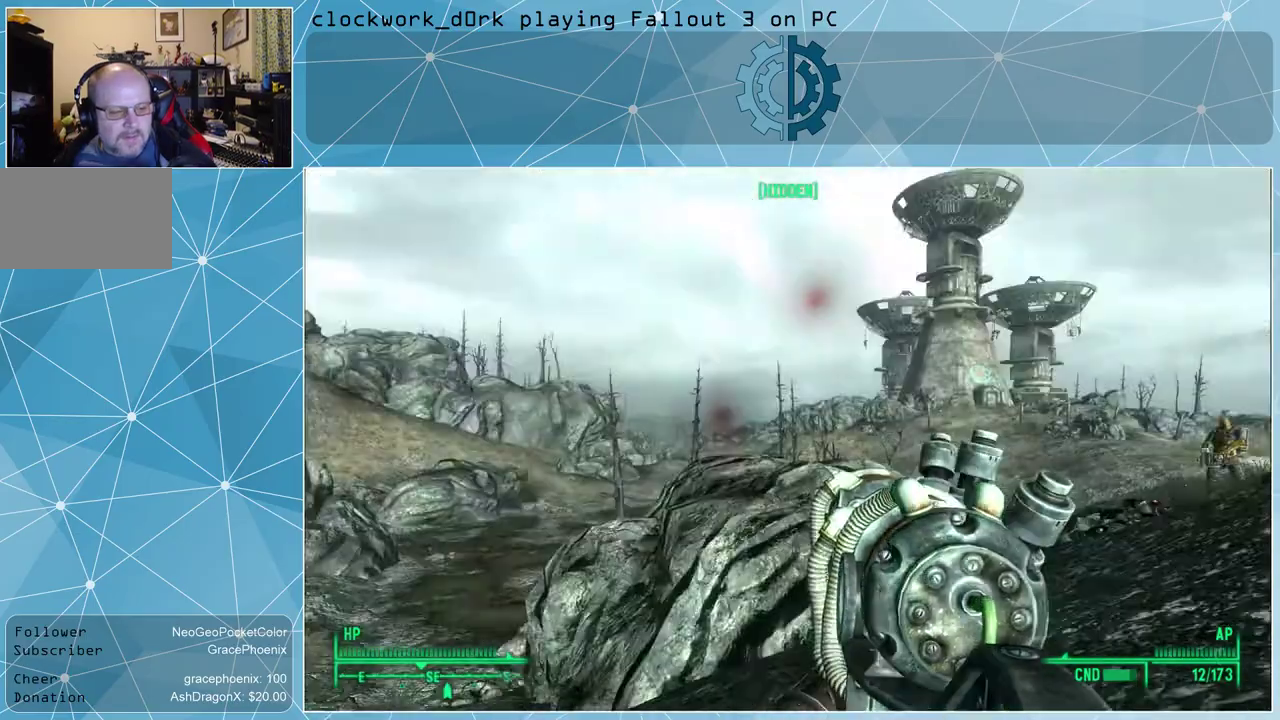
{"keys": ["a", "w"], "mouse": [], "events": [[434, "a", "down"], [467, "w", "down"]]}
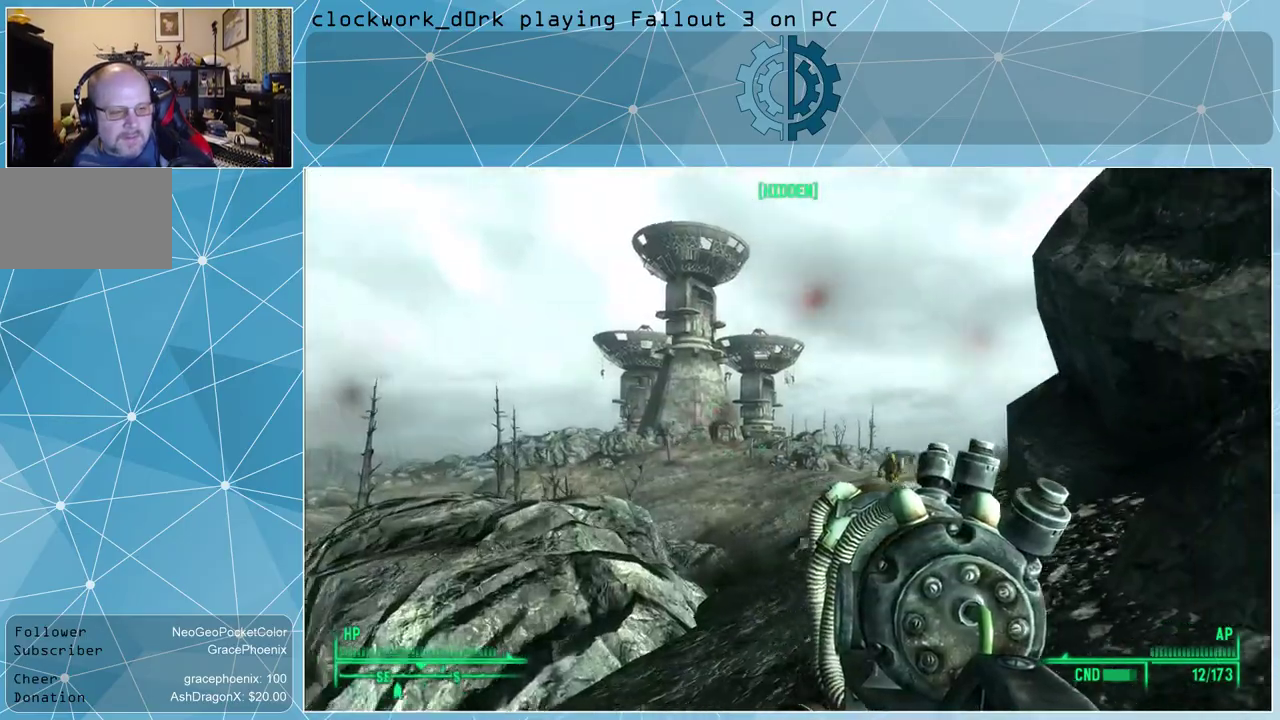
{"keys": ["w"], "mouse": [], "events": [[200, "a", "up"], [400, "ctrl", "down"], [500, "ctrl", "up"]]}
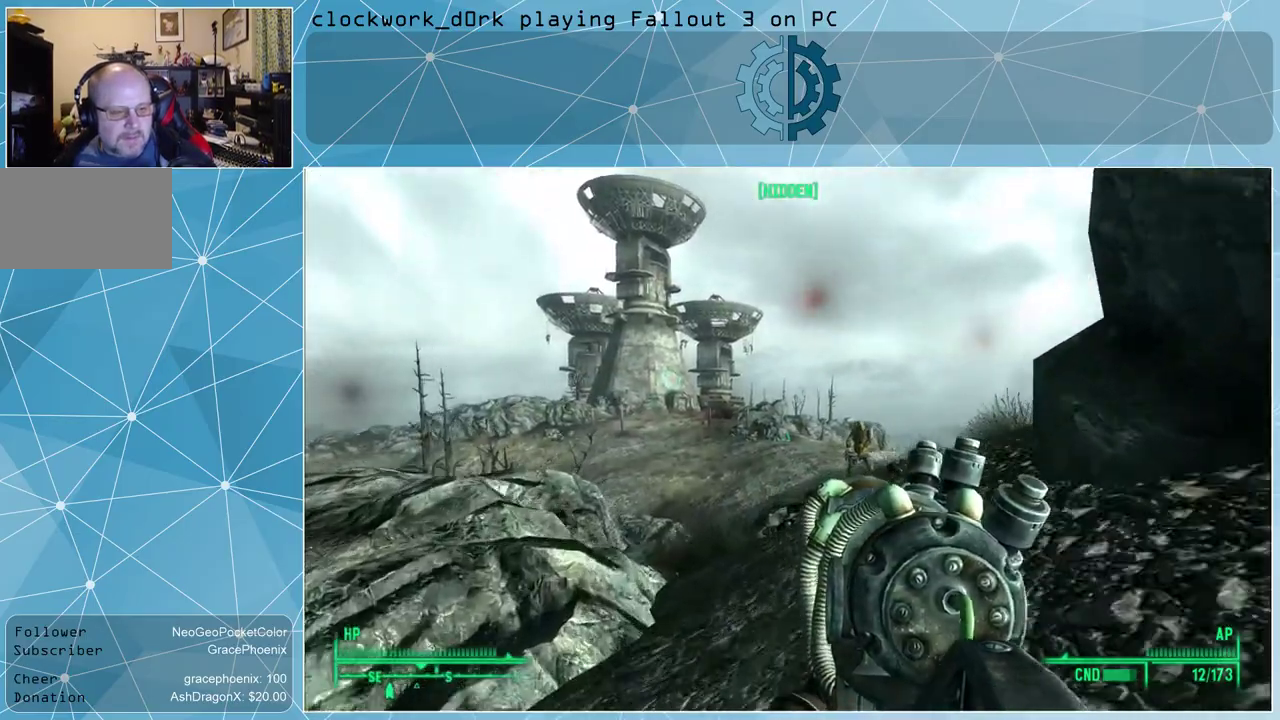
{"keys": ["w"], "mouse": [], "events": []}
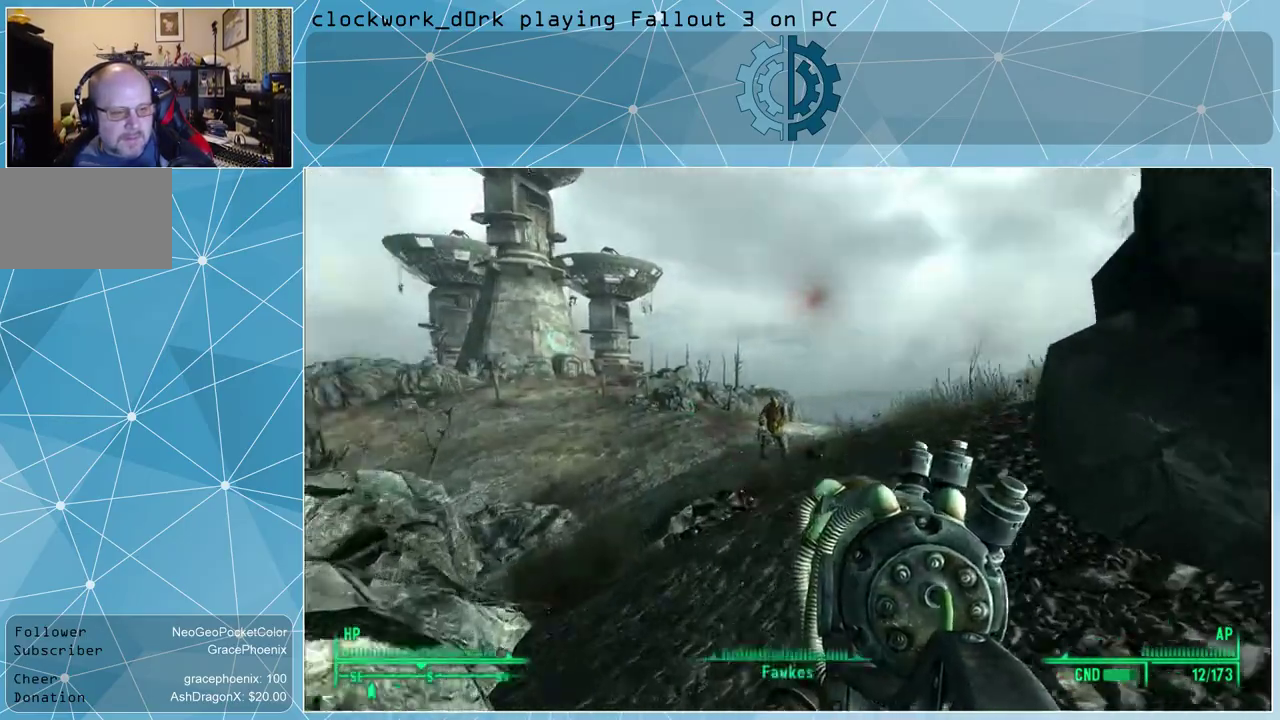
{"keys": ["w"], "mouse": [], "events": [[167, "a", "down"], [334, "a", "up"]]}
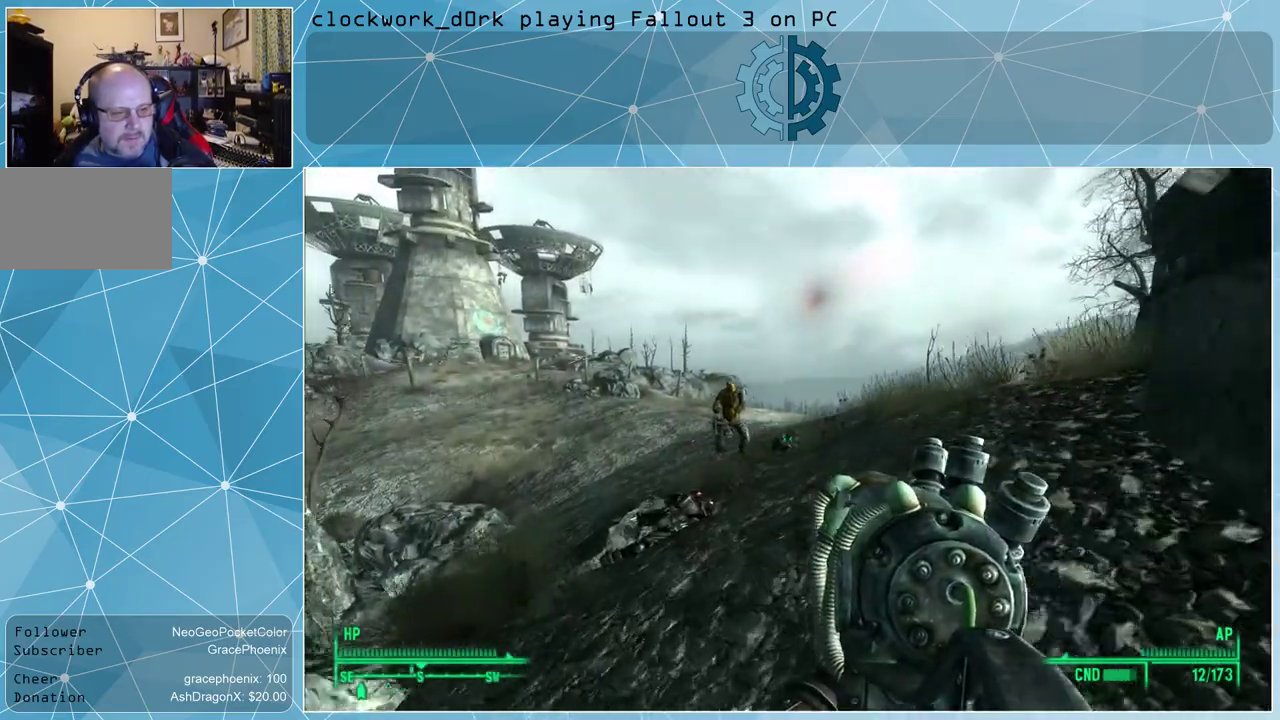
{"keys": ["w"], "mouse": [], "events": []}
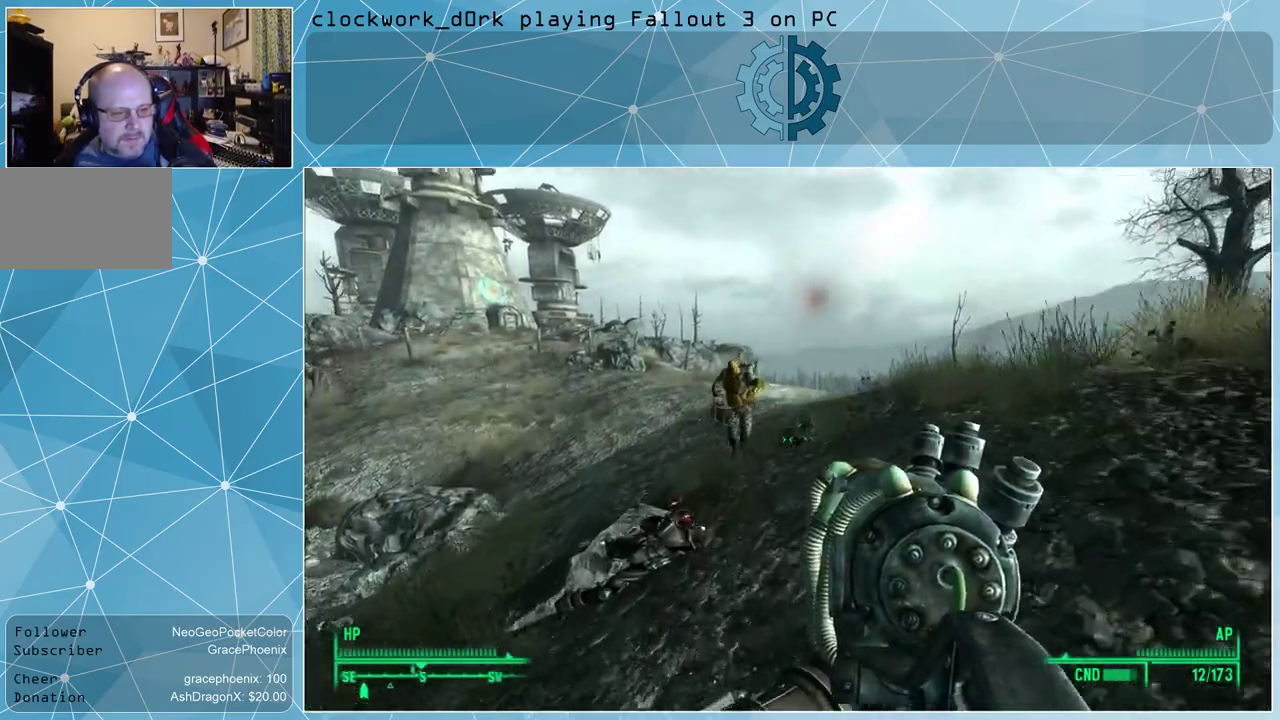
{"keys": ["w"], "mouse": [], "events": []}
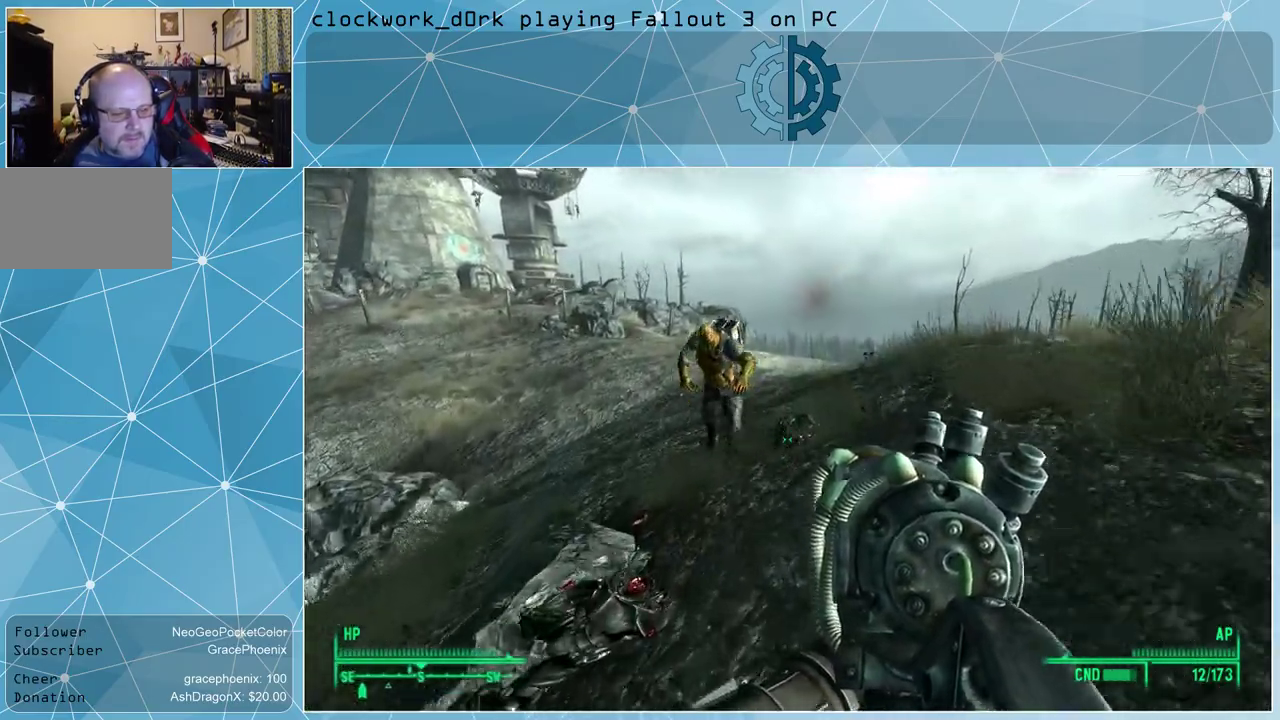
{"keys": ["w"], "mouse": [], "events": []}
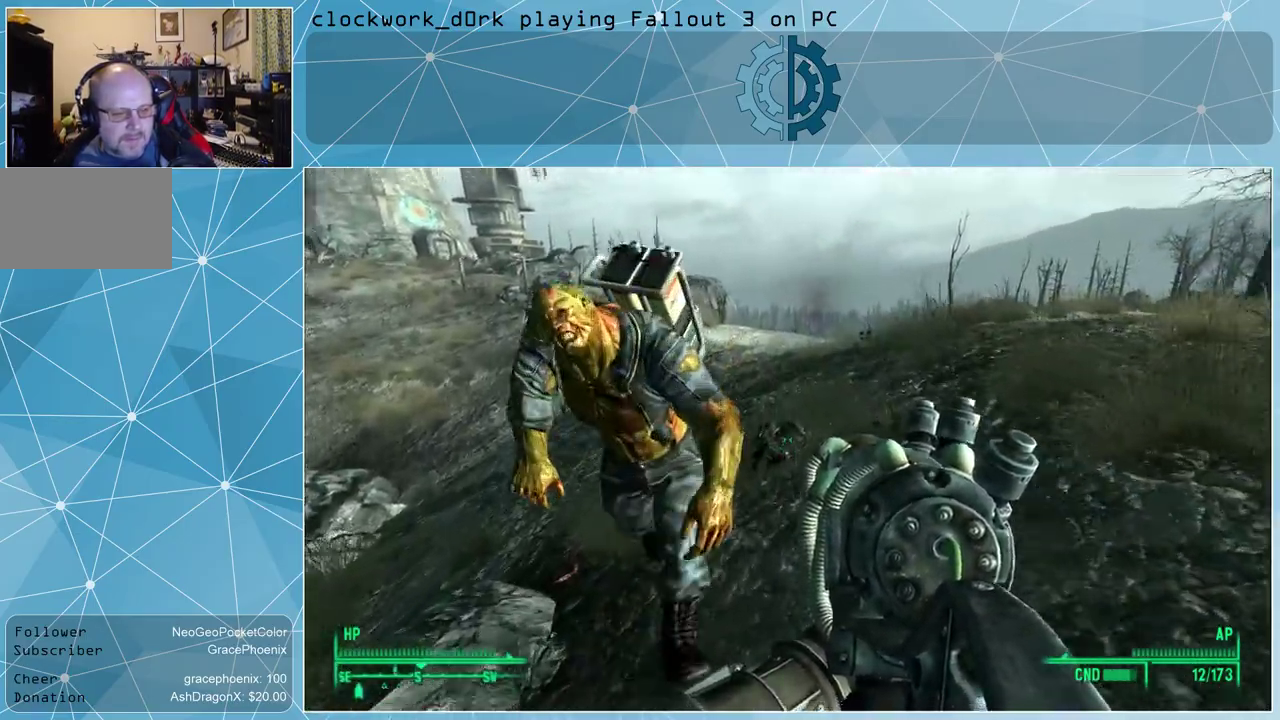
{"keys": ["w"], "mouse": [], "events": [[400, "d", "down"], [500, "d", "up"]]}
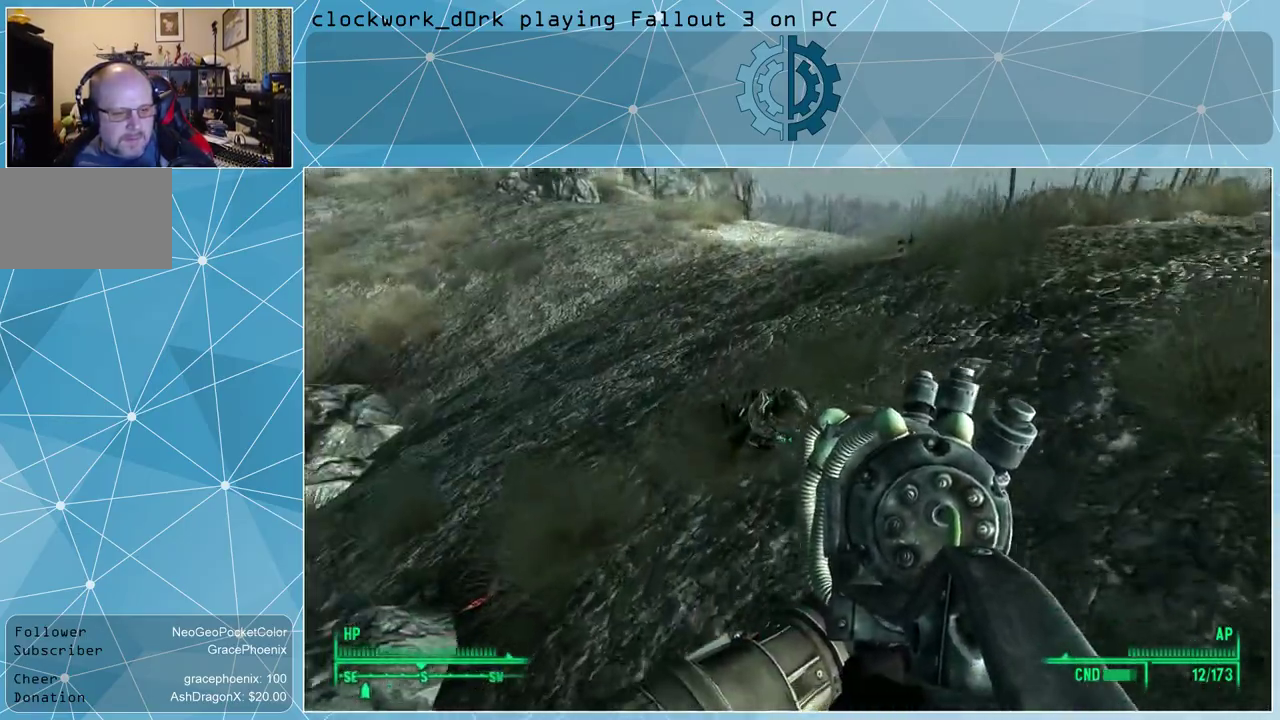
{"keys": [], "mouse": [], "events": [[267, "w", "up"]]}
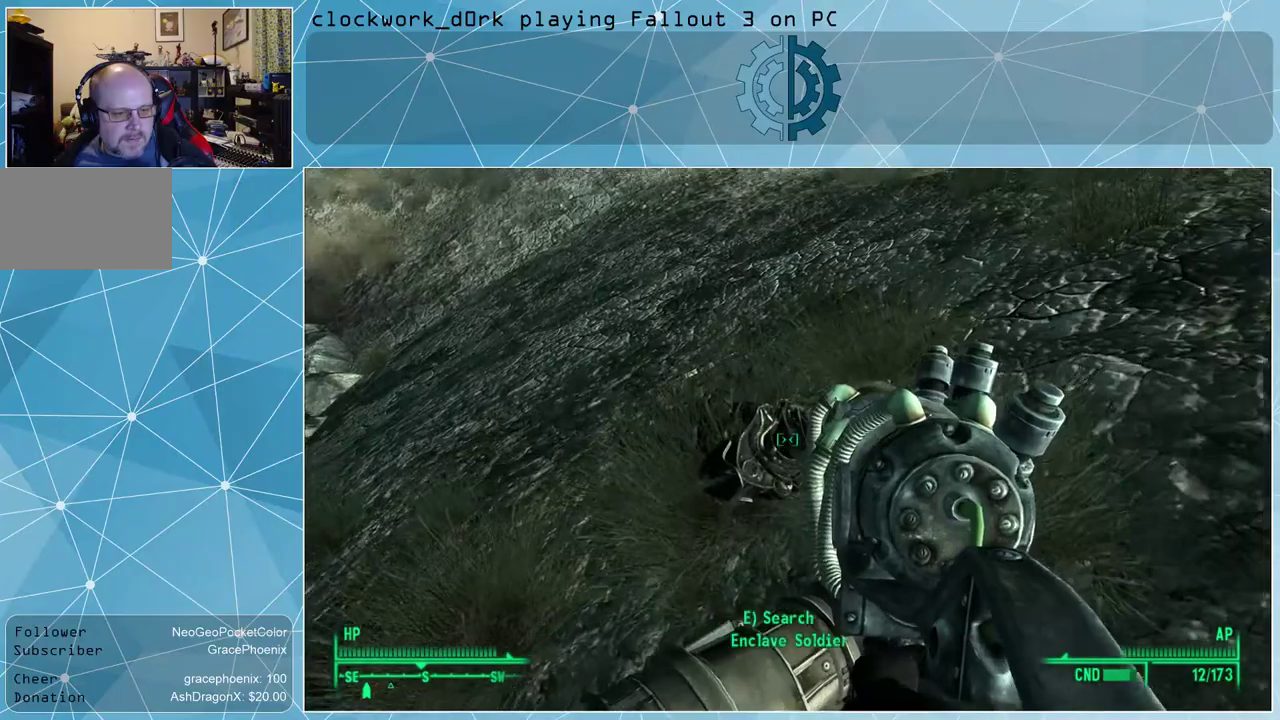
{"keys": [], "mouse": [], "events": []}
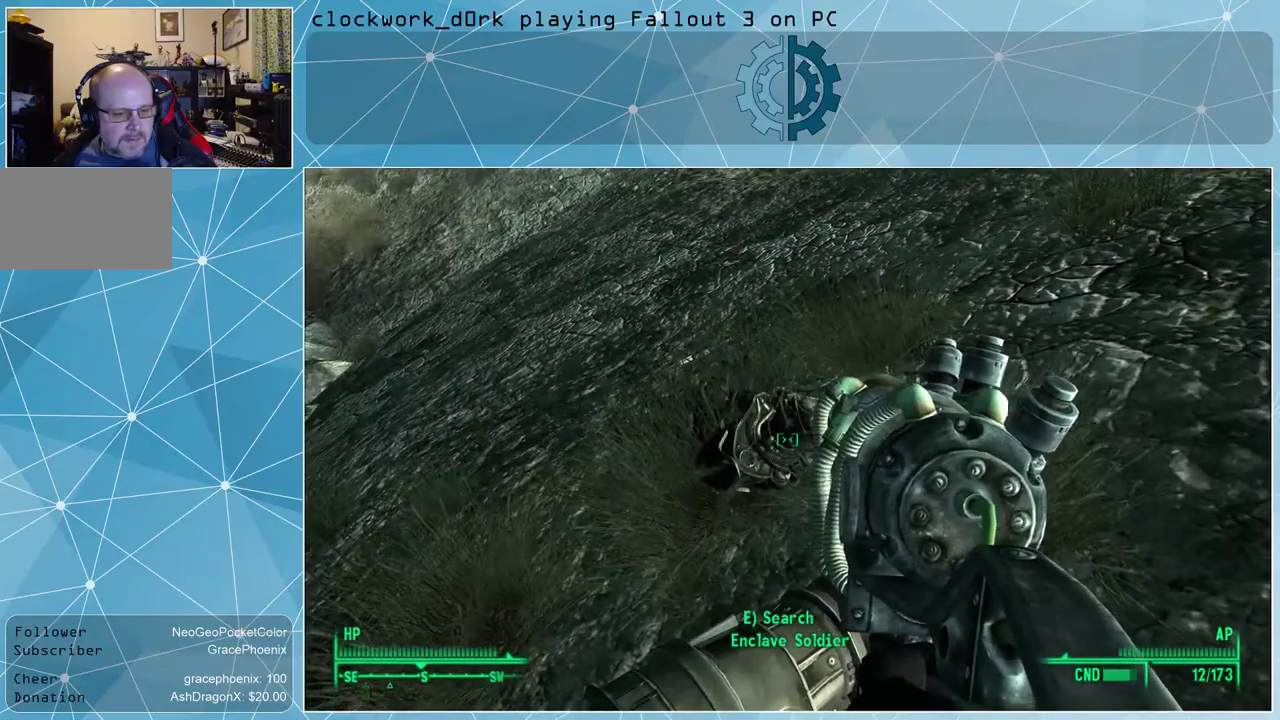
{"keys": [], "mouse": [], "events": [[34, "e", "down"], [134, "e", "up"]]}
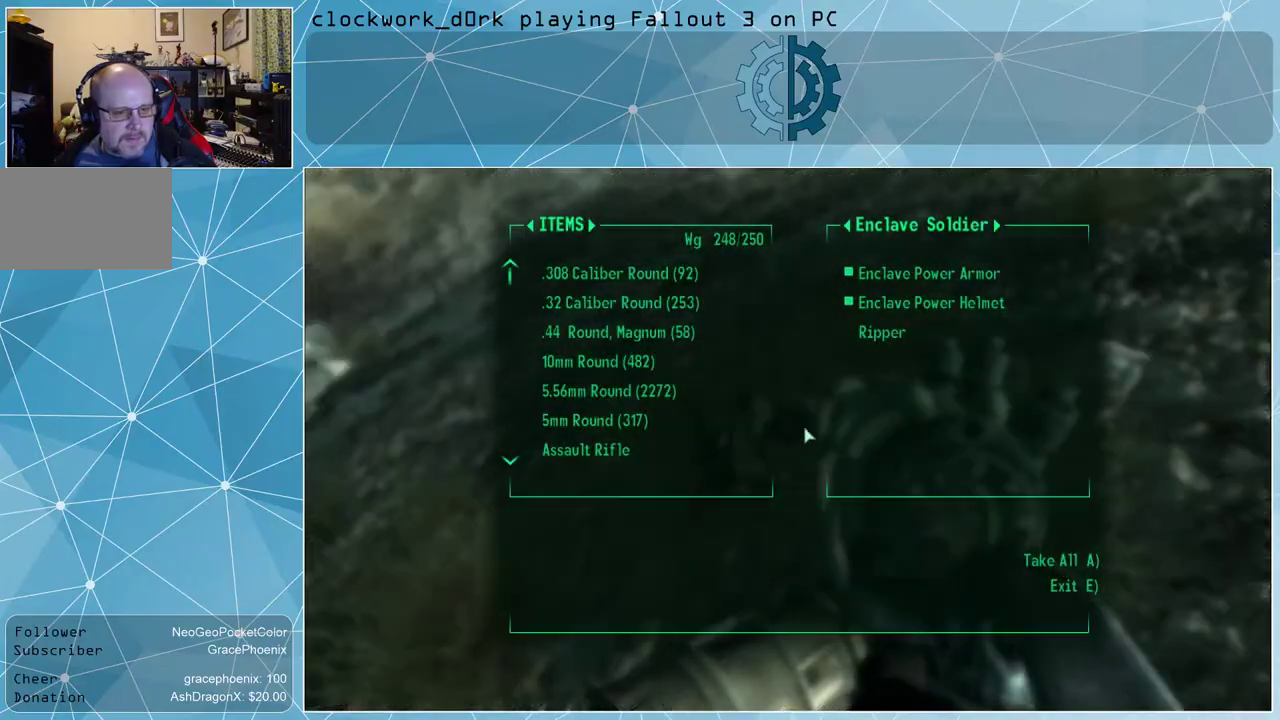
{"keys": ["e"], "mouse": [], "events": [[467, "e", "down"]]}
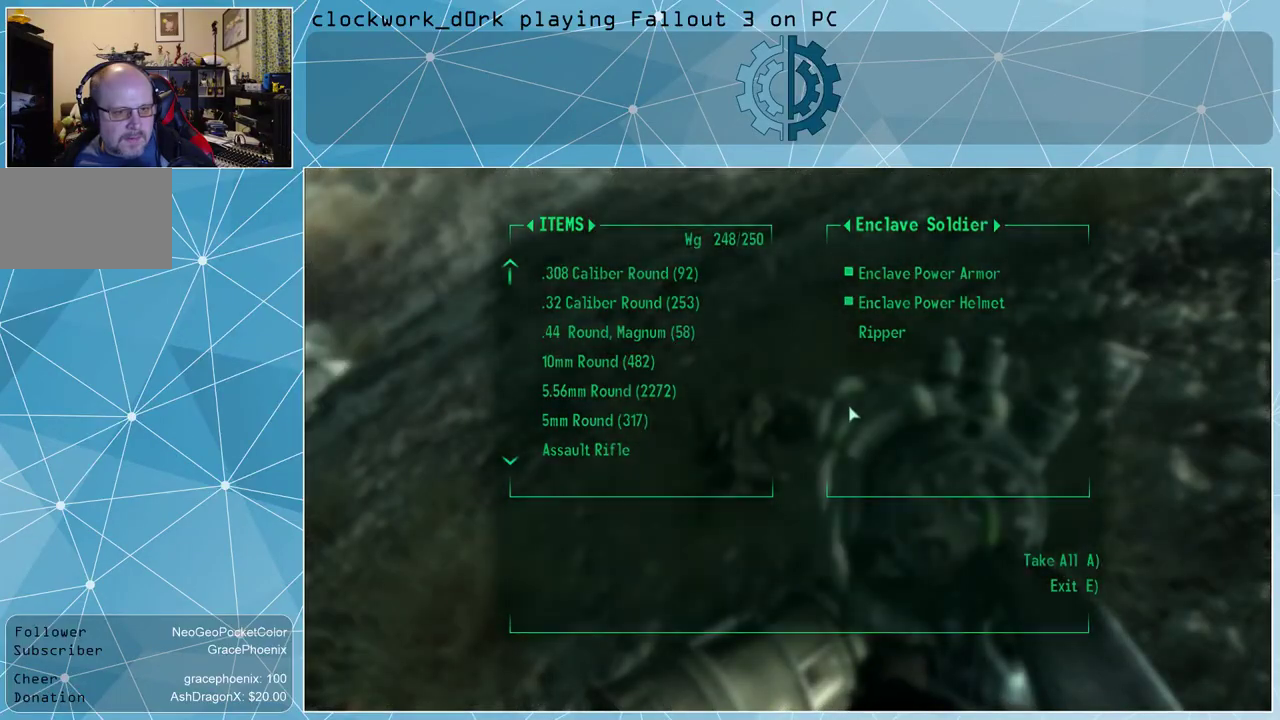
{"keys": [], "mouse": [], "events": [[67, "e", "up"]]}
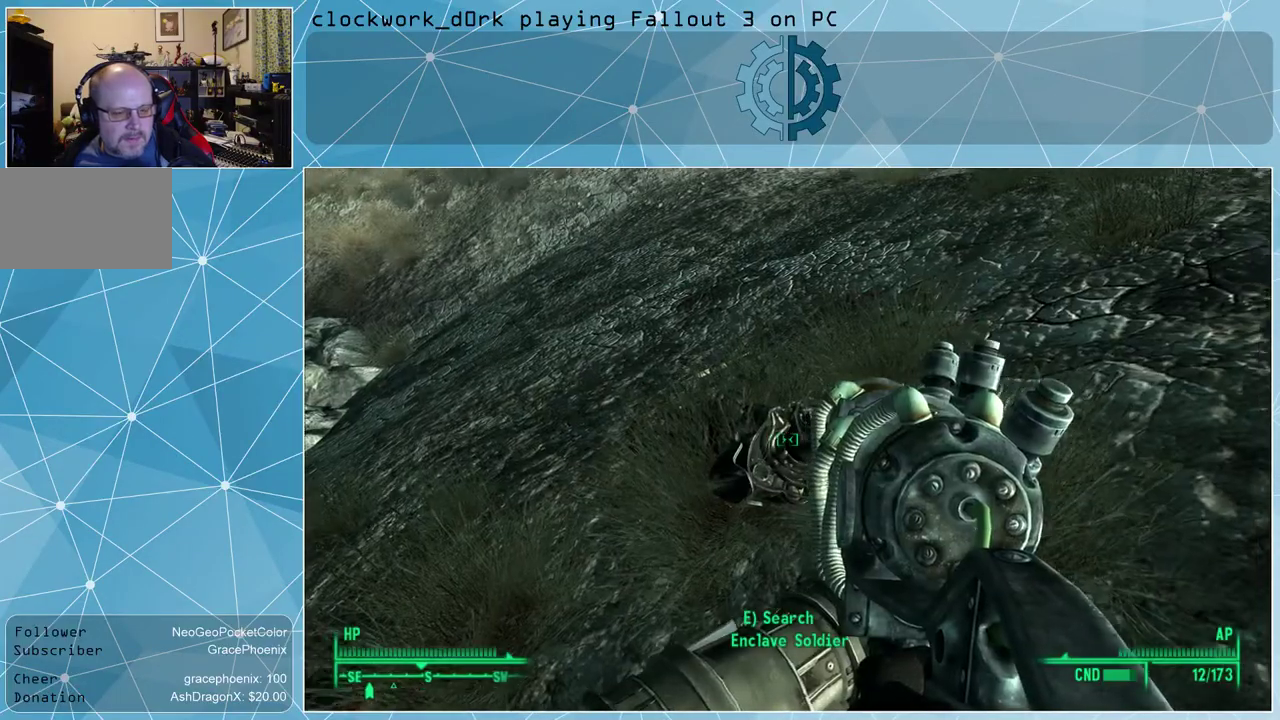
{"keys": [], "mouse": [], "events": []}
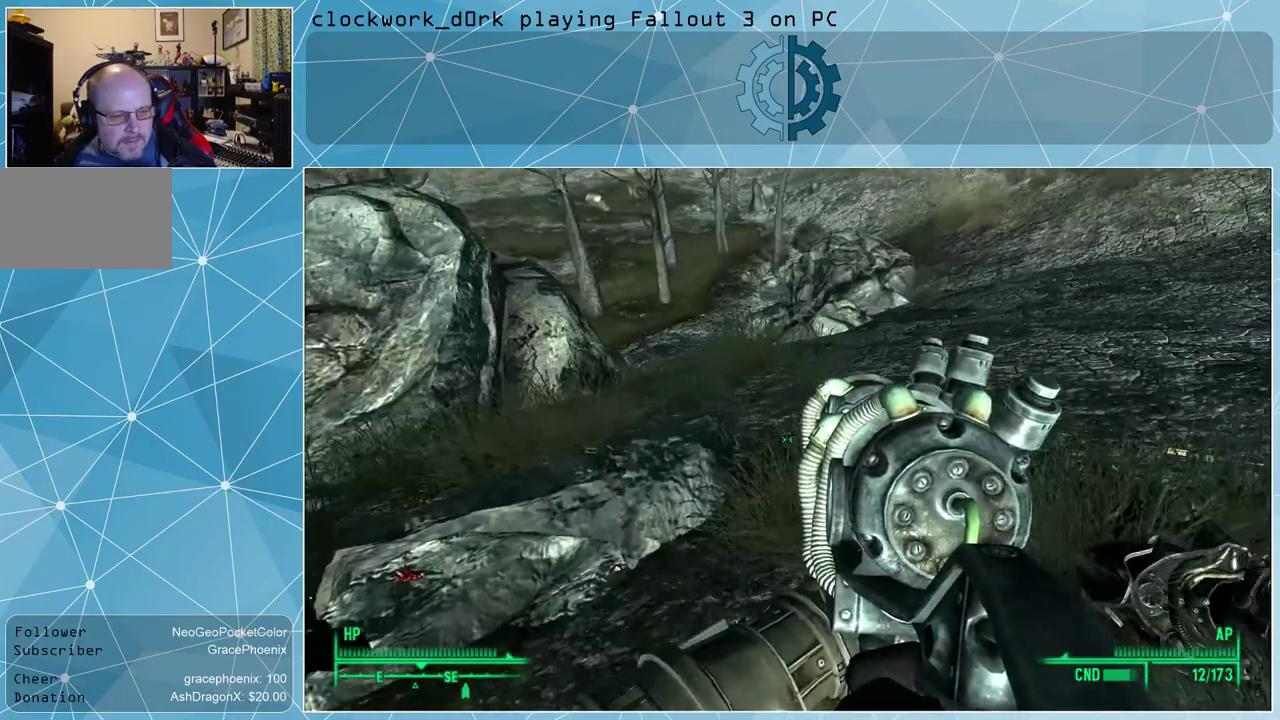
{"keys": ["a", "w"], "mouse": [], "events": [[200, "a", "down"], [334, "w", "down"]]}
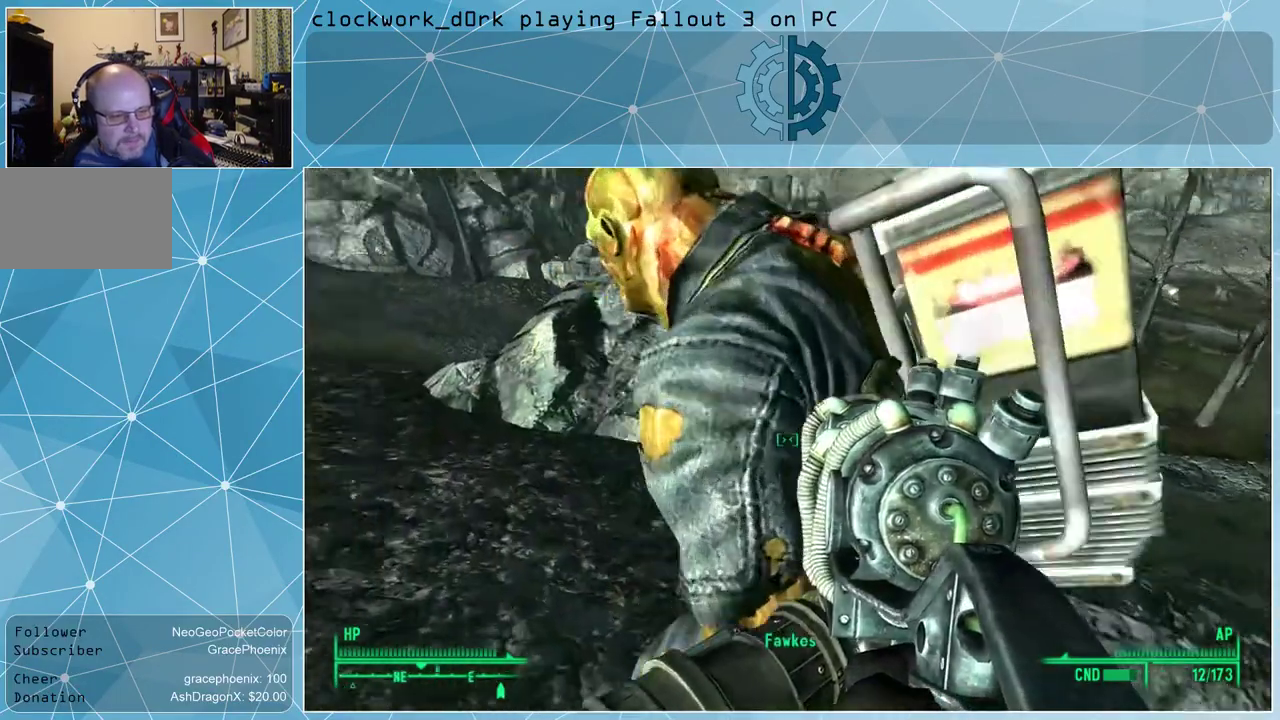
{"keys": ["w"], "mouse": [], "events": [[400, "a", "up"]]}
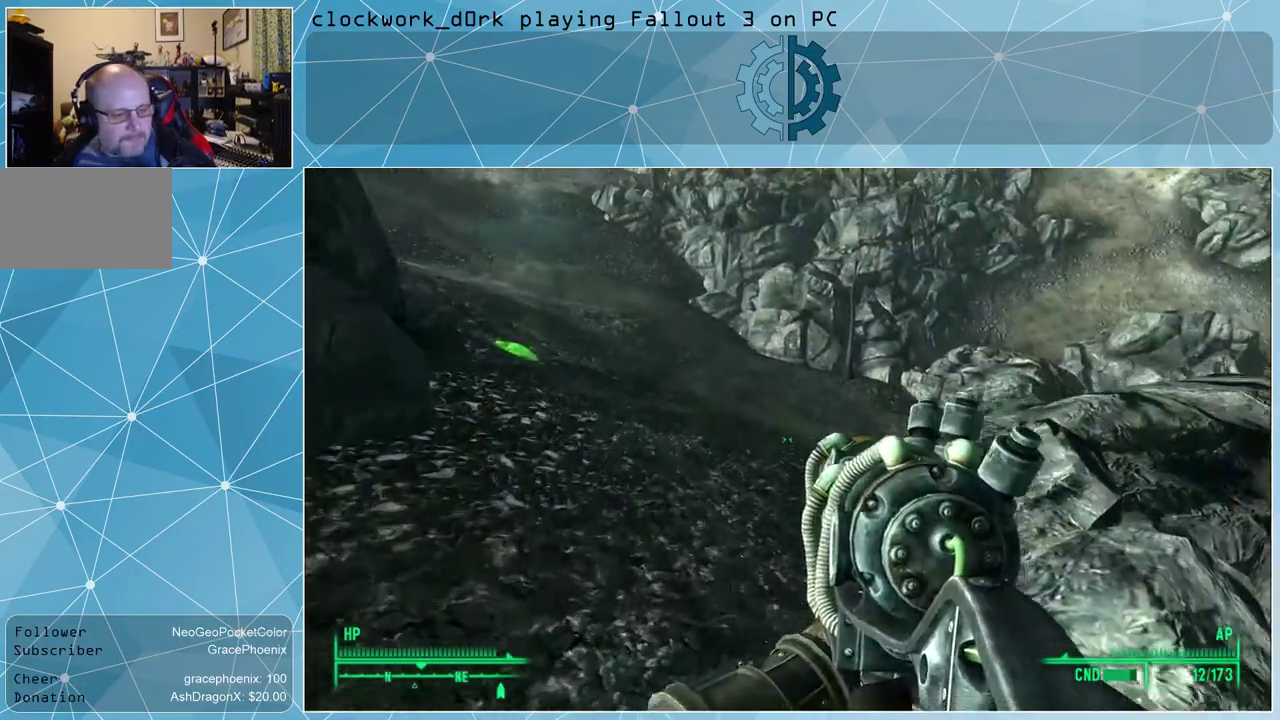
{"keys": ["w"], "mouse": [], "events": []}
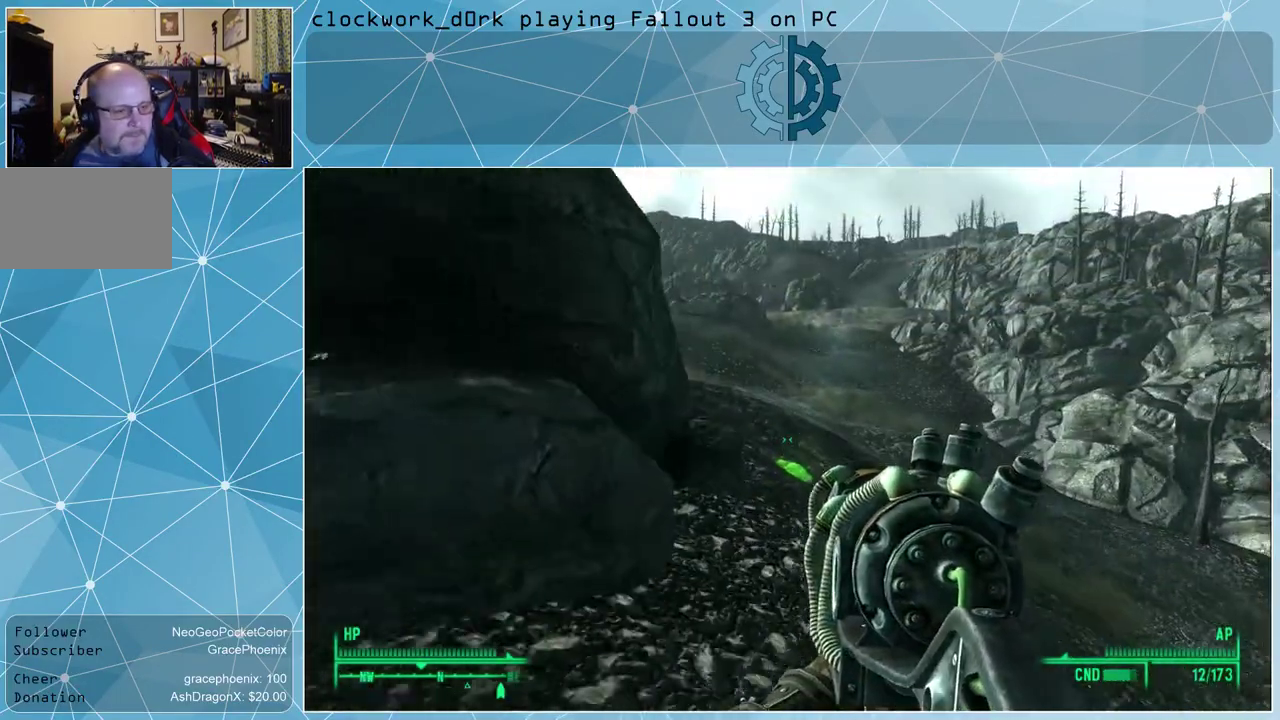
{"keys": ["w"], "mouse": [], "events": []}
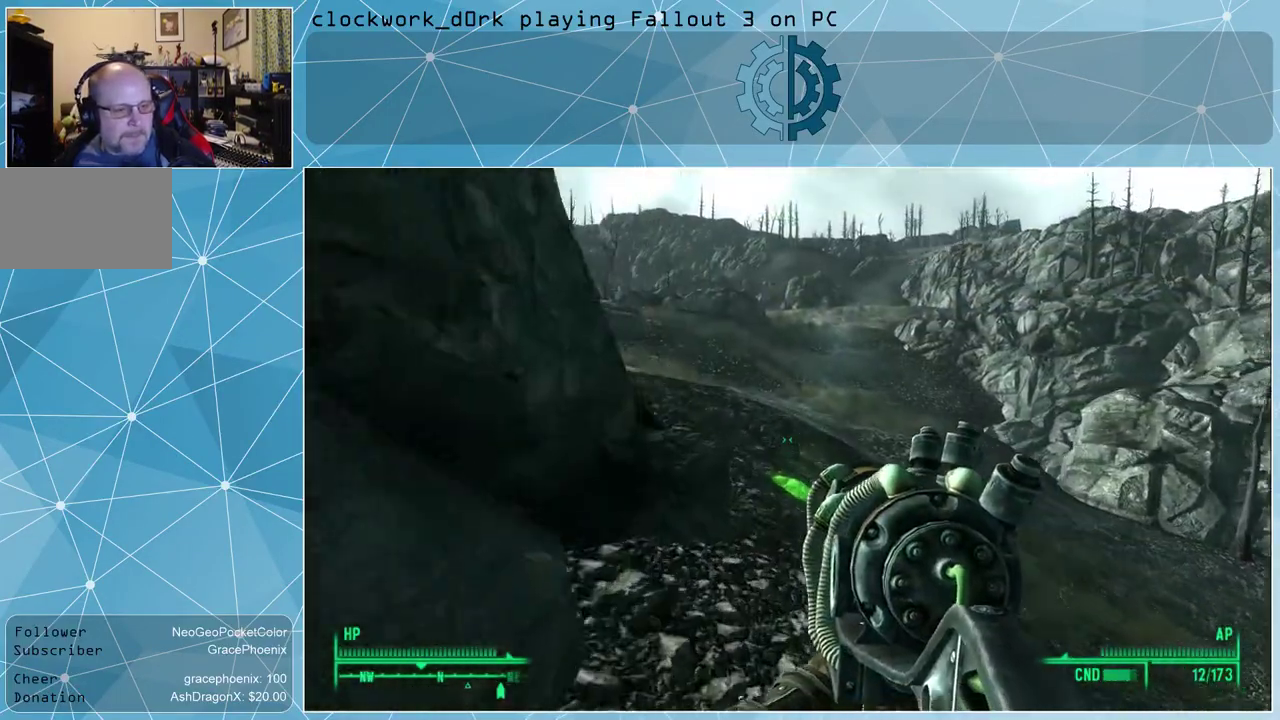
{"keys": ["w"], "mouse": [], "events": []}
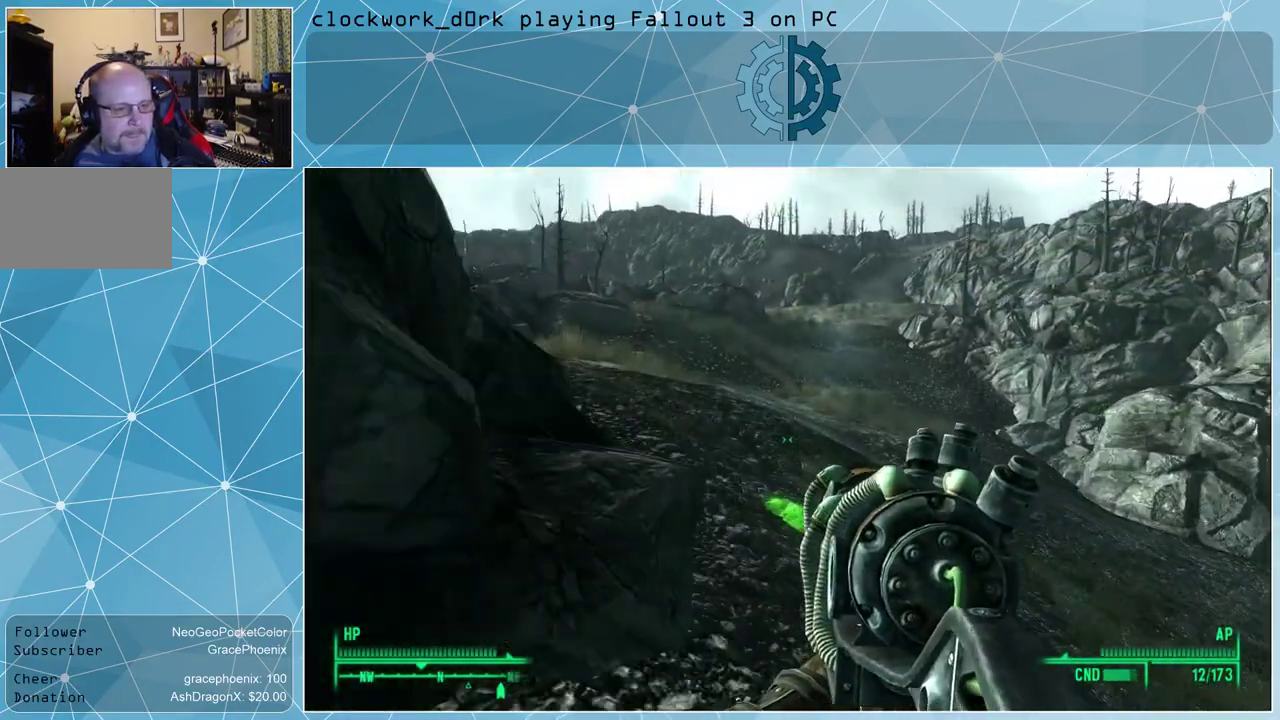
{"keys": ["w"], "mouse": [], "events": []}
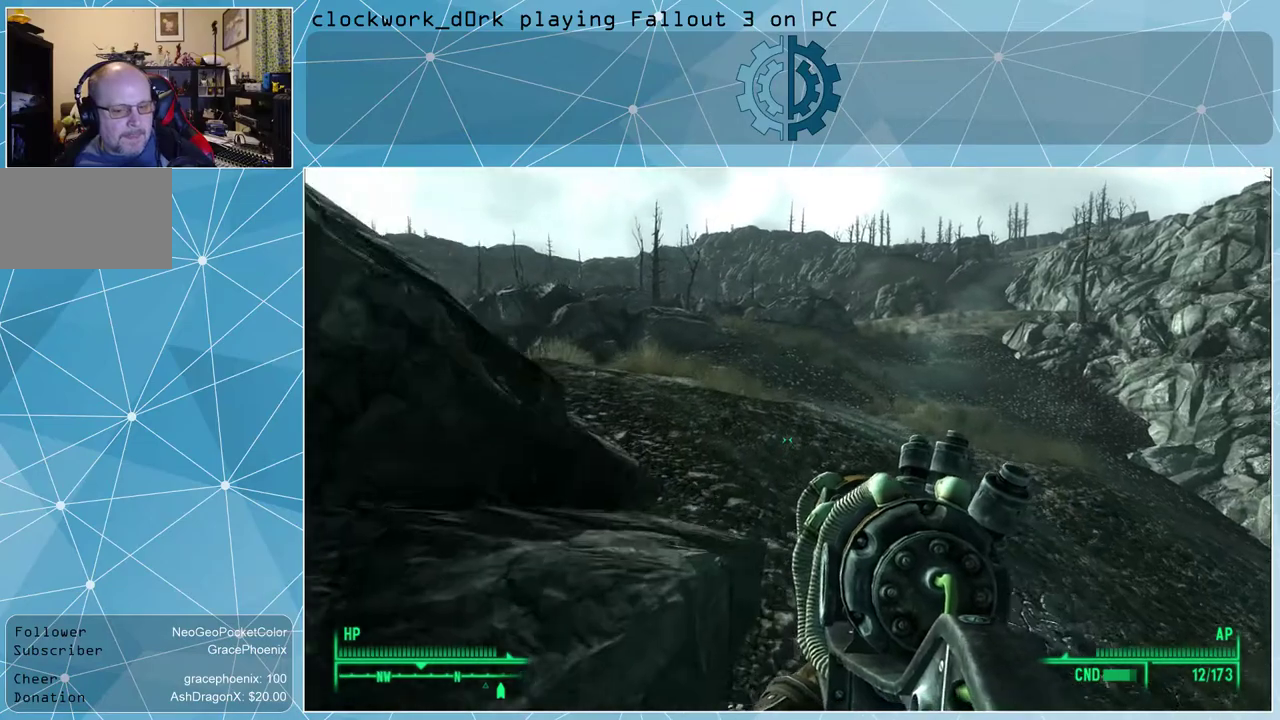
{"keys": ["d", "w"], "mouse": [], "events": [[100, "d", "down"]]}
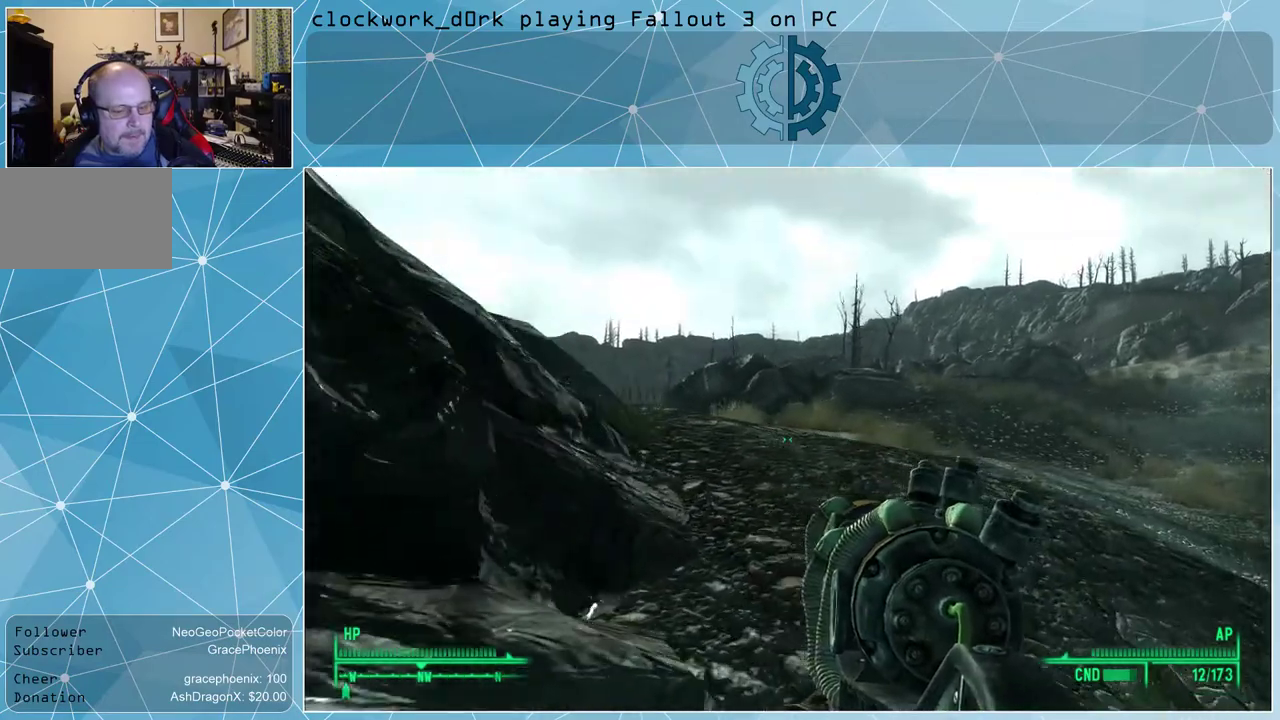
{"keys": ["d", "w"], "mouse": [], "events": []}